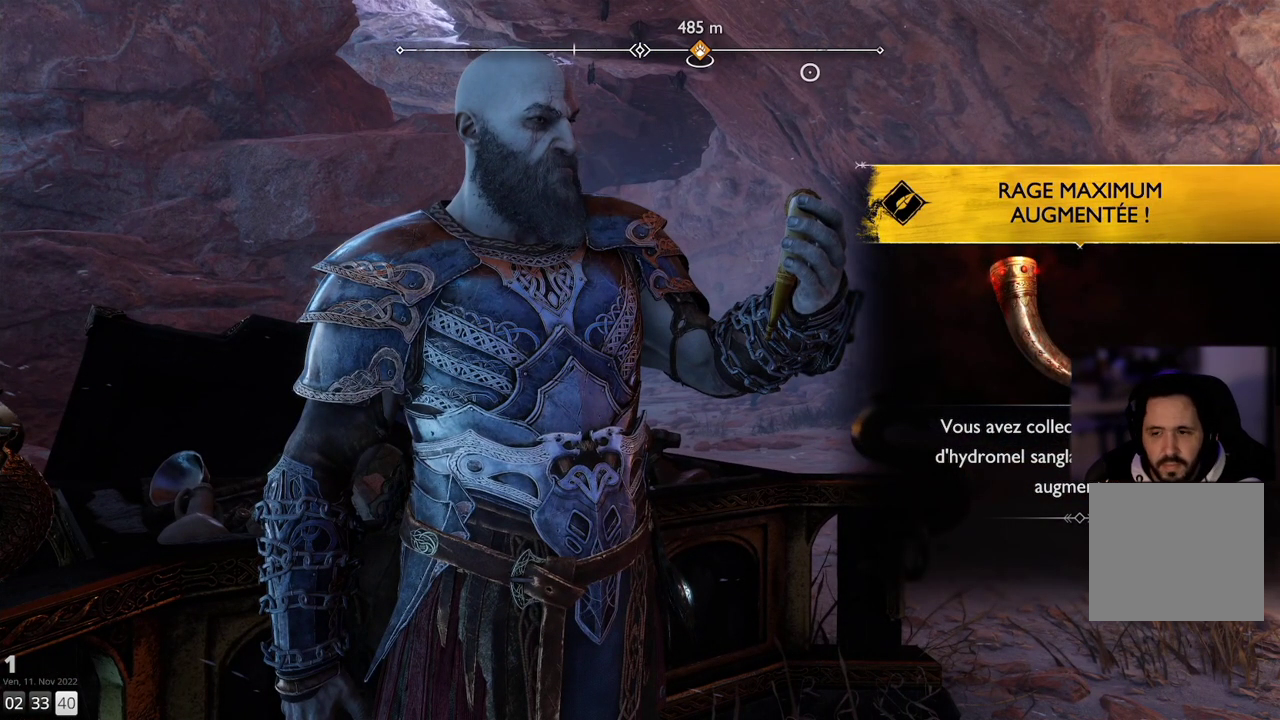
Gameplay with a controller (PlayStation layout); each line is a JSON object with the inputs held at the frame after it. "events" lists button and stick changes between this image and that frame as [ms after this image, input, new state], when the widget could be followed in between. Not read: R1.
{"buttons": [], "left_stick": "center", "right_stick": "center", "events": [[167, "CROSS", "down"], [283, "CROSS", "up"]]}
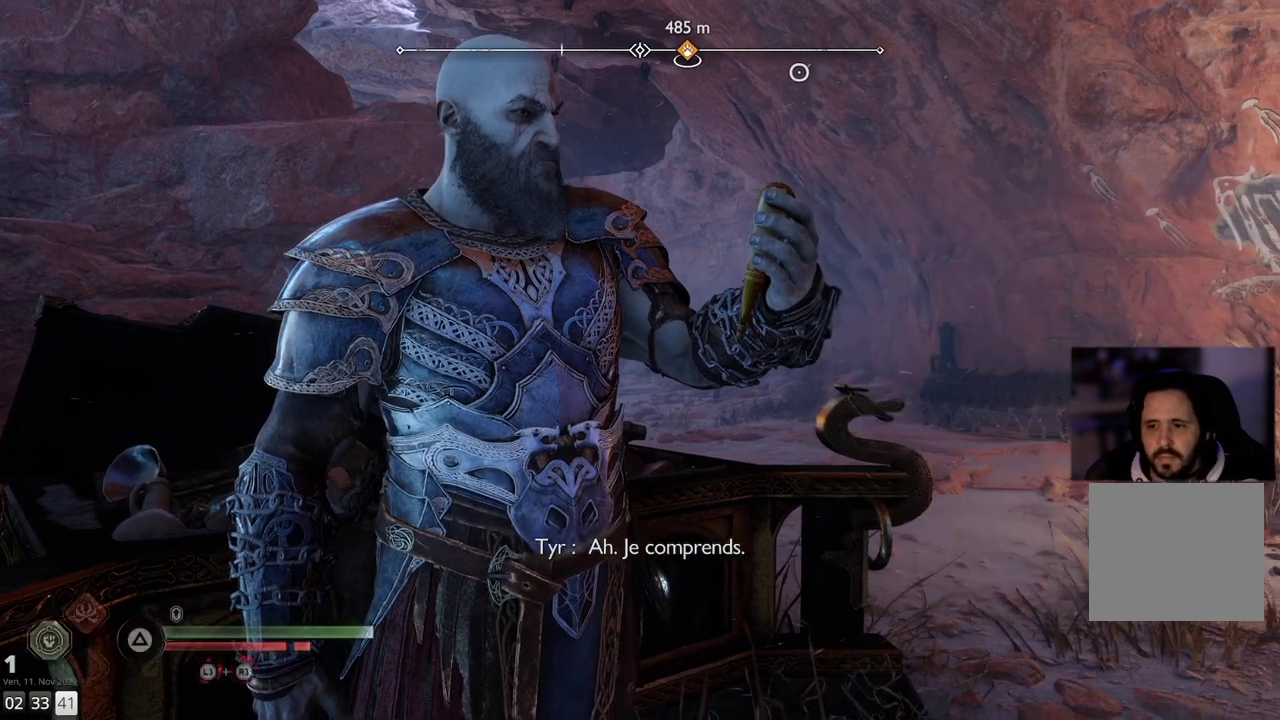
{"buttons": [], "left_stick": "center", "right_stick": "center", "events": []}
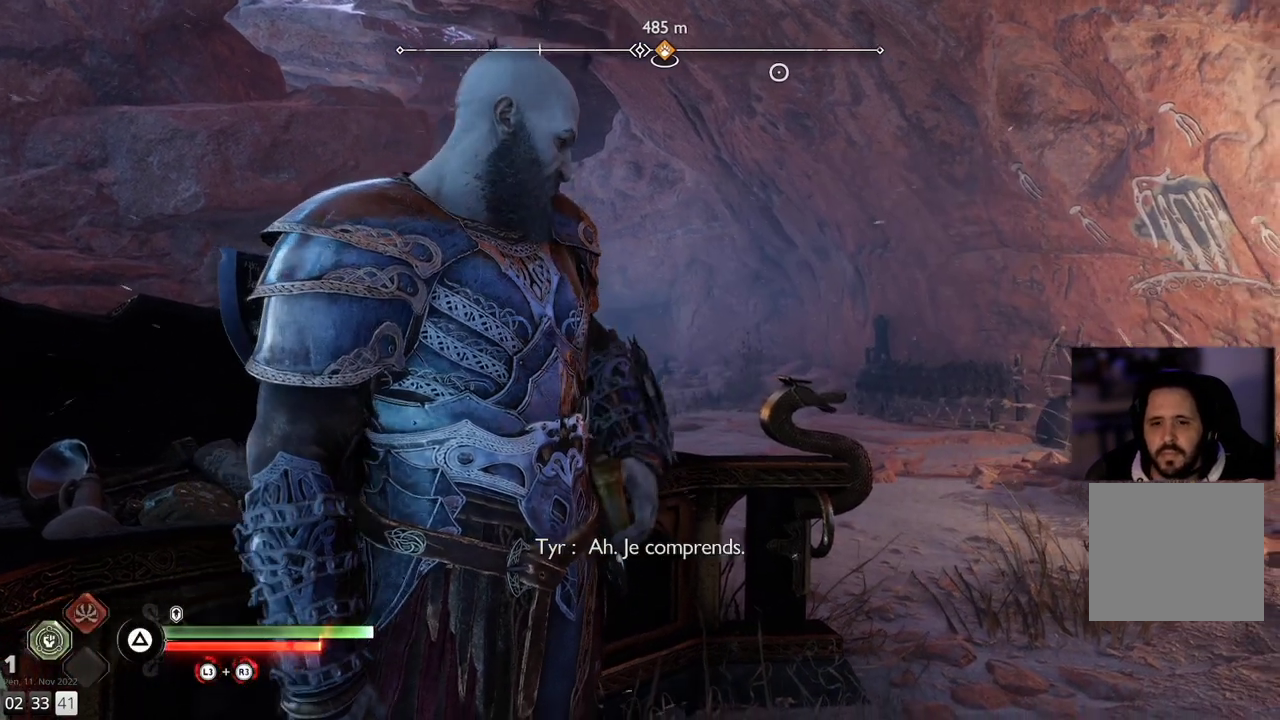
{"buttons": [], "left_stick": "down-right", "right_stick": "right", "events": [[333, "right_stick", "right"], [417, "left_stick", "down-right"]]}
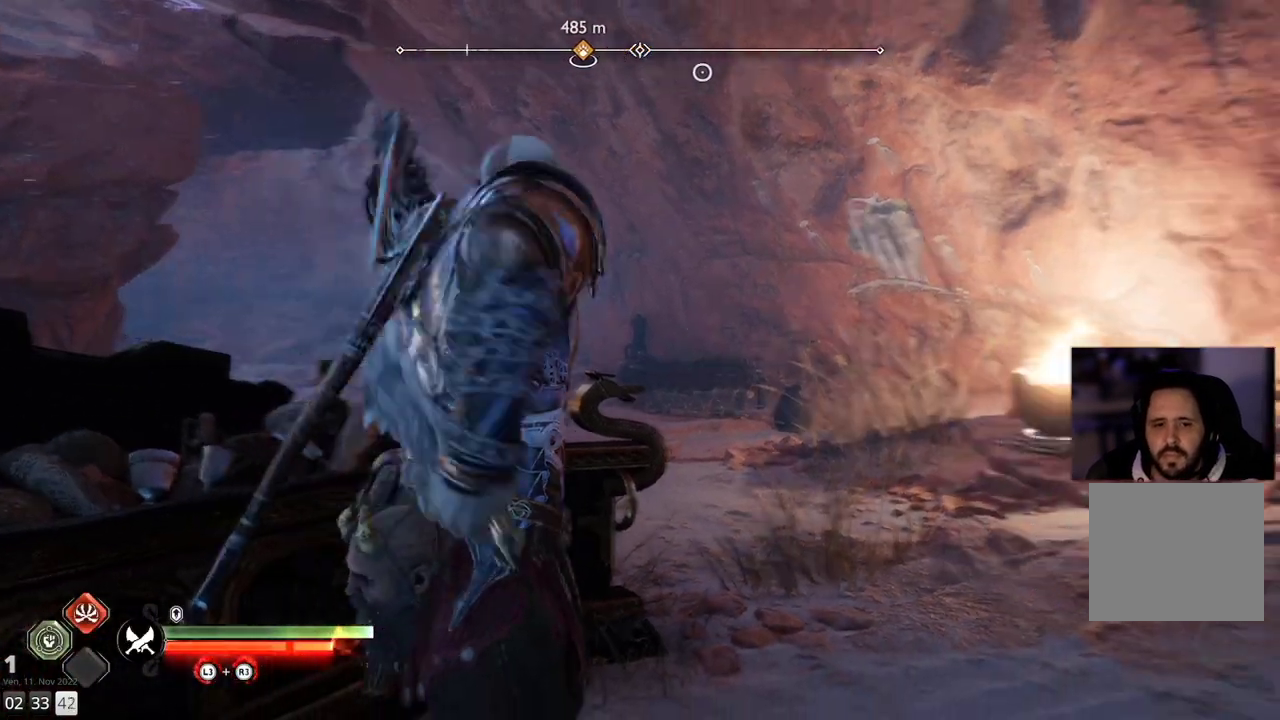
{"buttons": [], "left_stick": "up-right", "right_stick": "center", "events": [[67, "left_stick", "right"], [233, "left_stick", "center"], [267, "right_stick", "center"], [333, "left_stick", "up-right"]]}
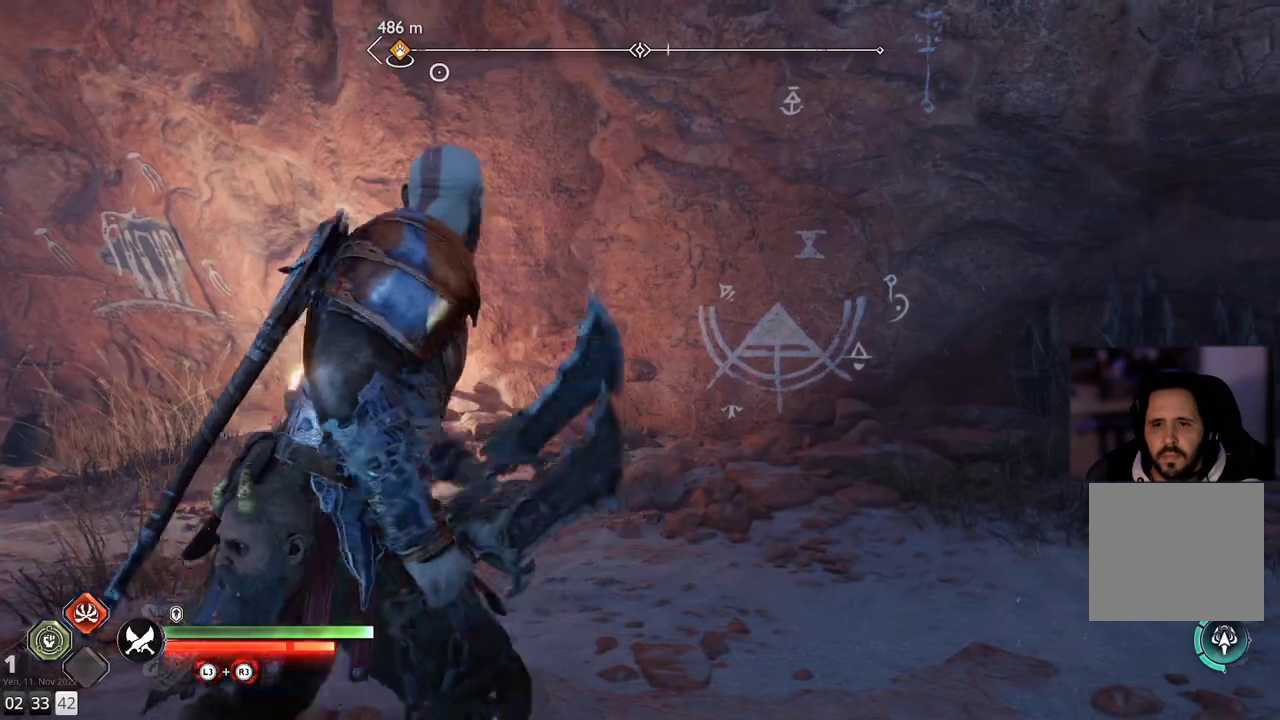
{"buttons": [], "left_stick": "up-right", "right_stick": "up", "events": [[67, "right_stick", "up"]]}
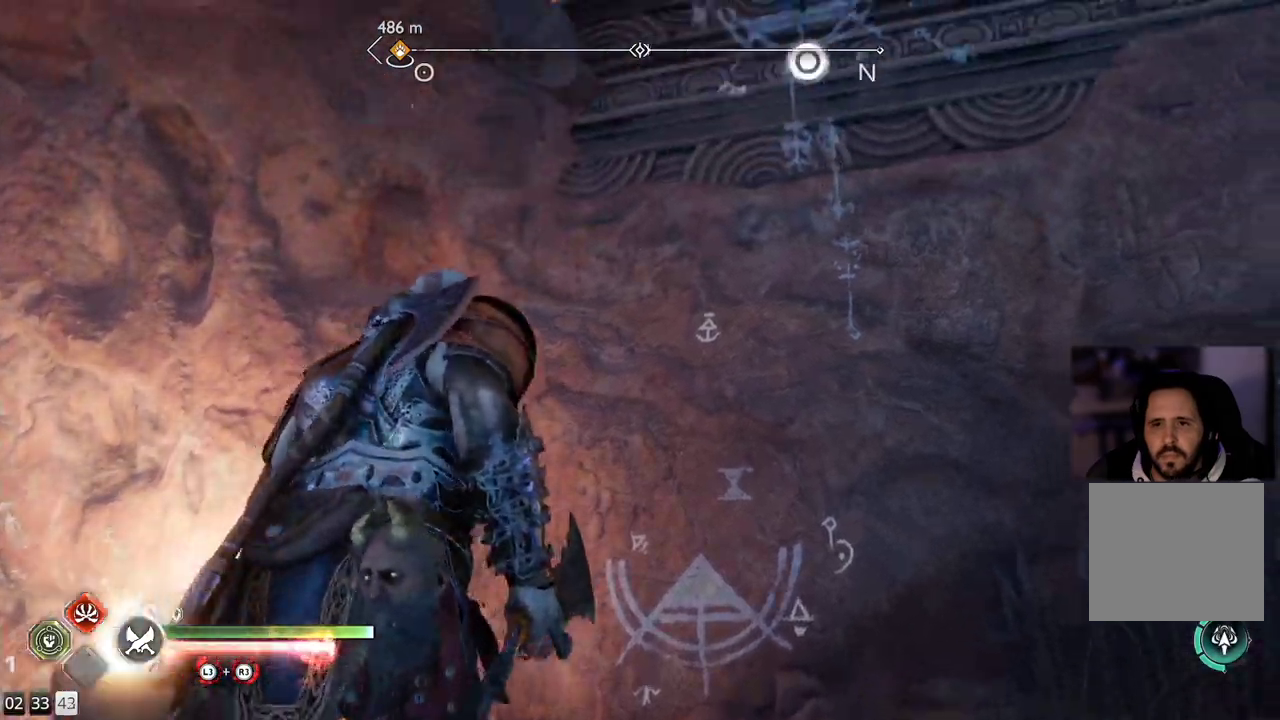
{"buttons": [], "left_stick": "center", "right_stick": "center", "events": [[17, "right_stick", "center"], [117, "CIRCLE", "down"], [200, "CIRCLE", "up"], [367, "left_stick", "center"]]}
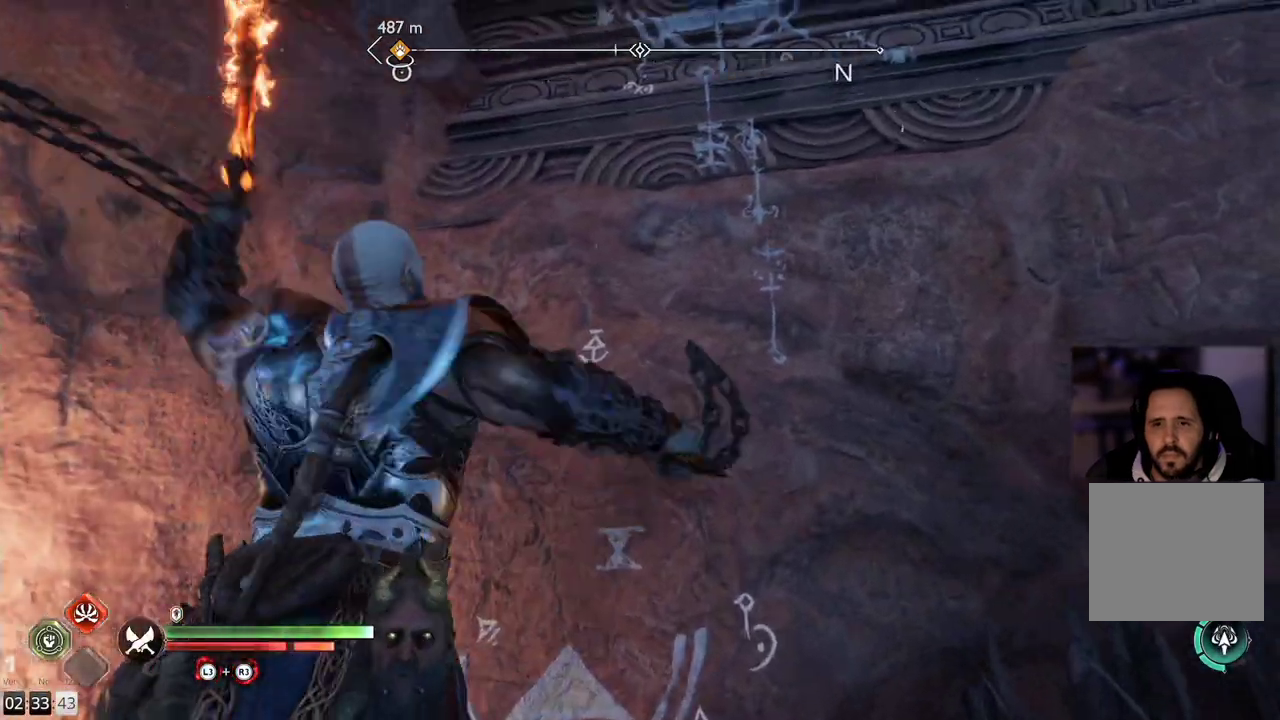
{"buttons": [], "left_stick": "center", "right_stick": "center", "events": []}
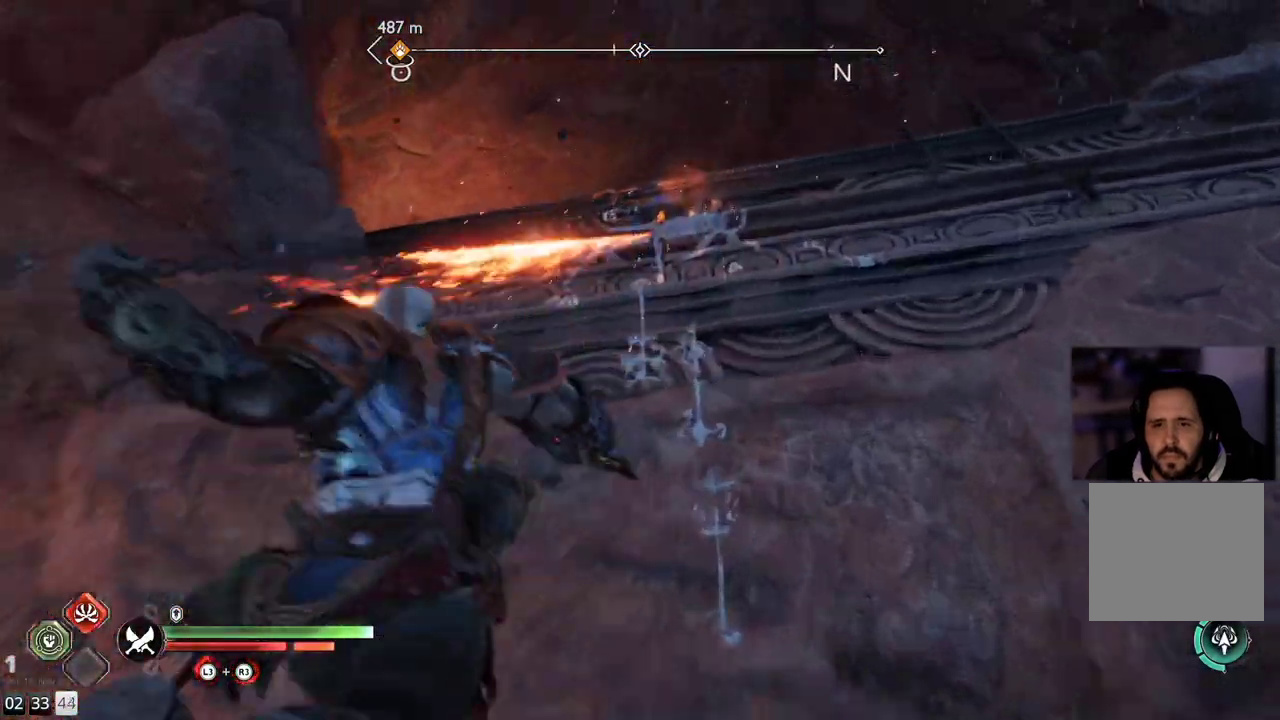
{"buttons": [], "left_stick": "up", "right_stick": "down-left", "events": [[400, "left_stick", "up"], [500, "right_stick", "down-left"]]}
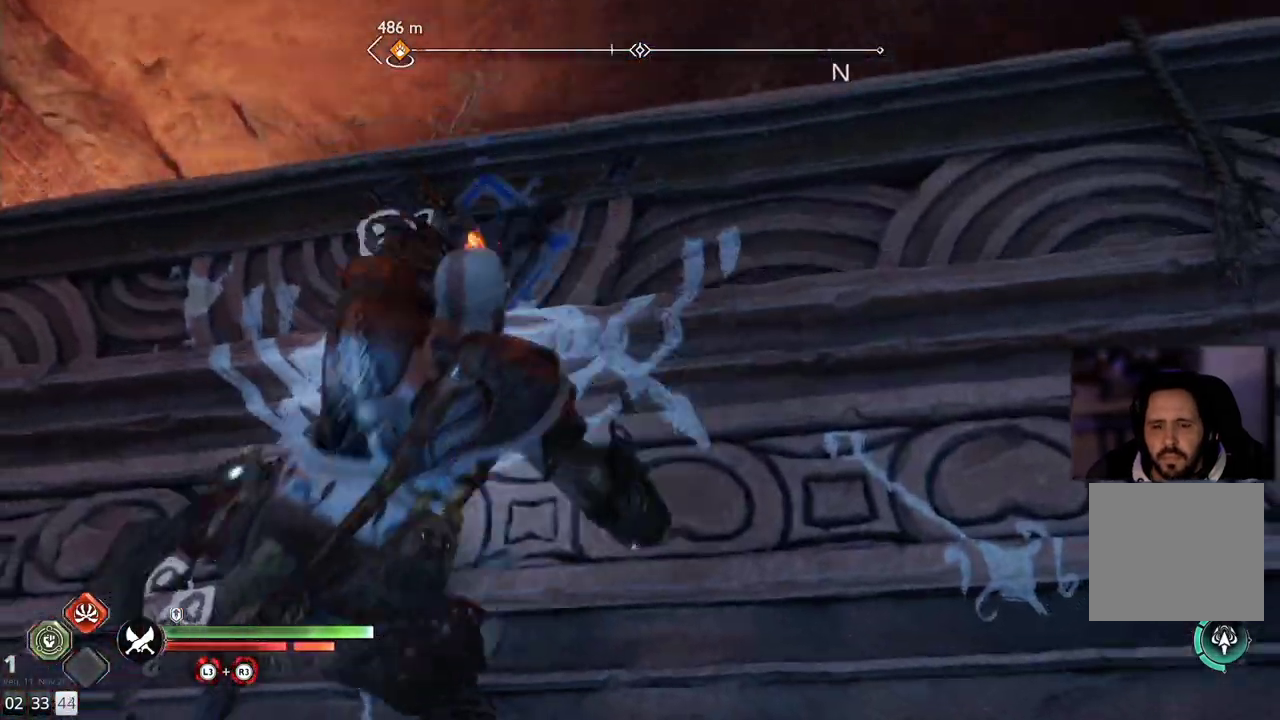
{"buttons": [], "left_stick": "up", "right_stick": "left", "events": [[400, "right_stick", "center"], [483, "right_stick", "left"]]}
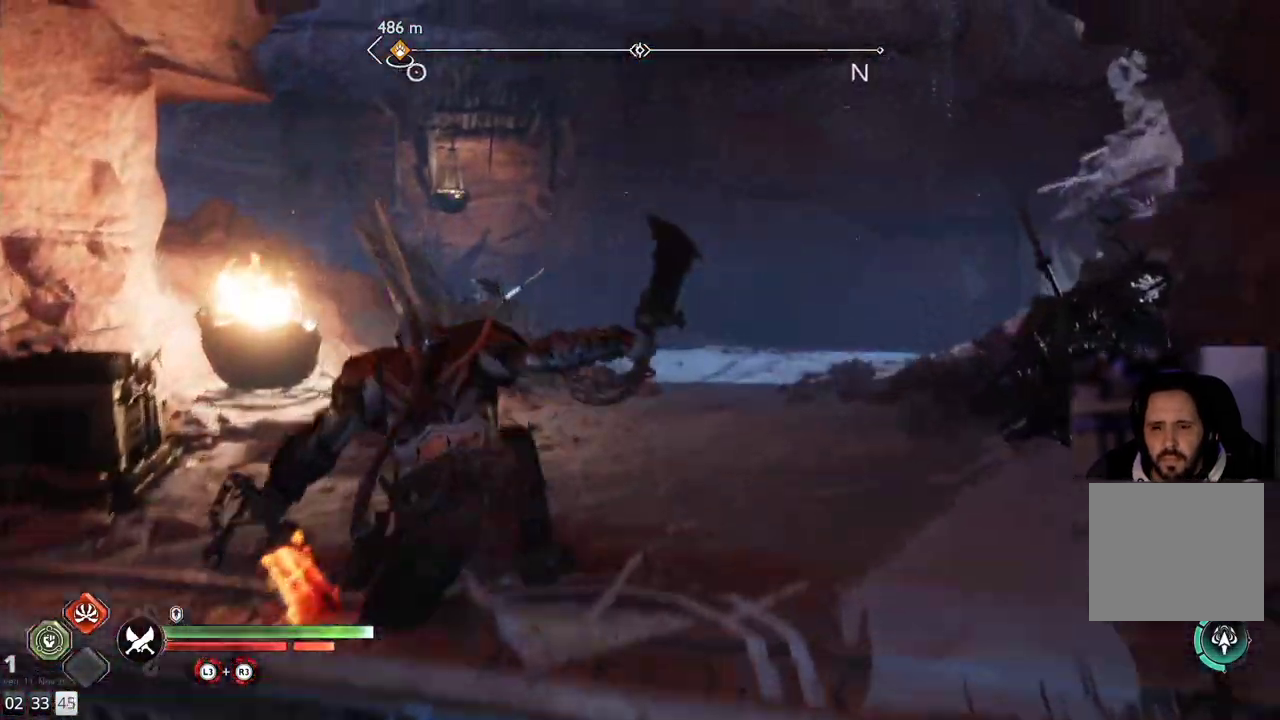
{"buttons": [], "left_stick": "up", "right_stick": "center", "events": [[217, "right_stick", "center"], [283, "L3", "down"], [417, "L3", "up"]]}
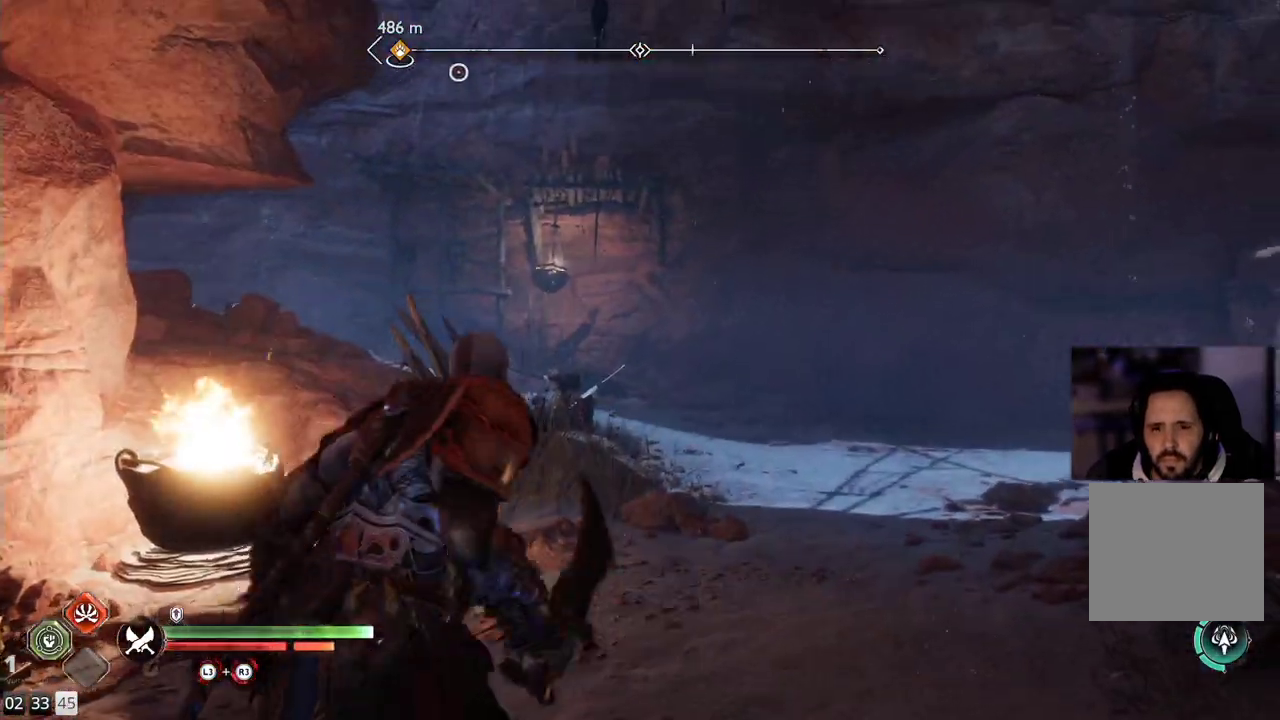
{"buttons": [], "left_stick": "up", "right_stick": "left", "events": [[317, "right_stick", "left"]]}
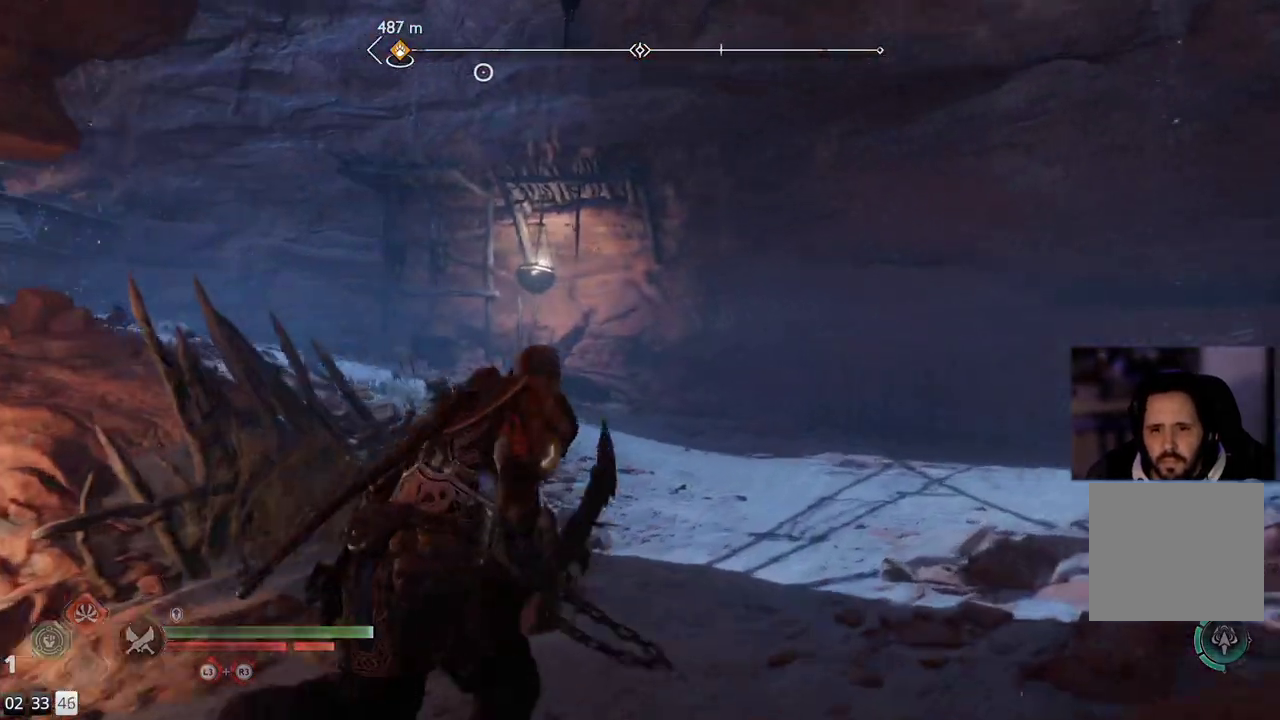
{"buttons": [], "left_stick": "up", "right_stick": "left", "events": []}
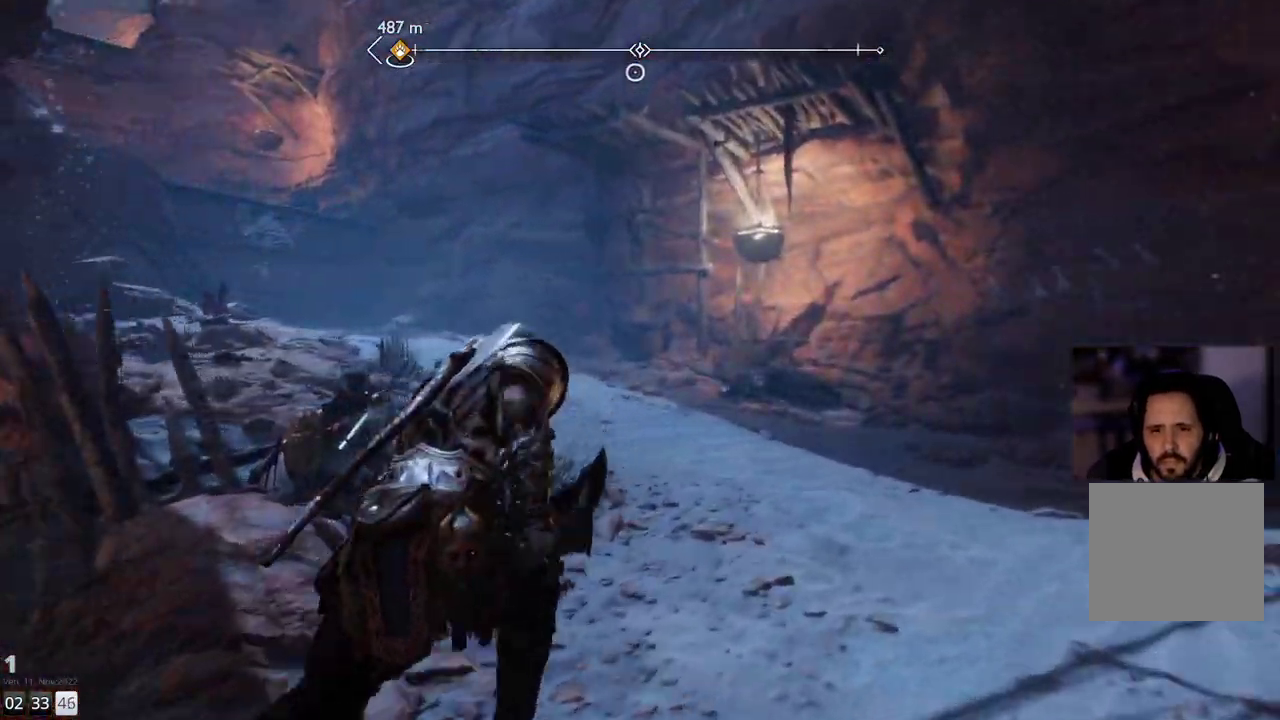
{"buttons": [], "left_stick": "up", "right_stick": "left", "events": []}
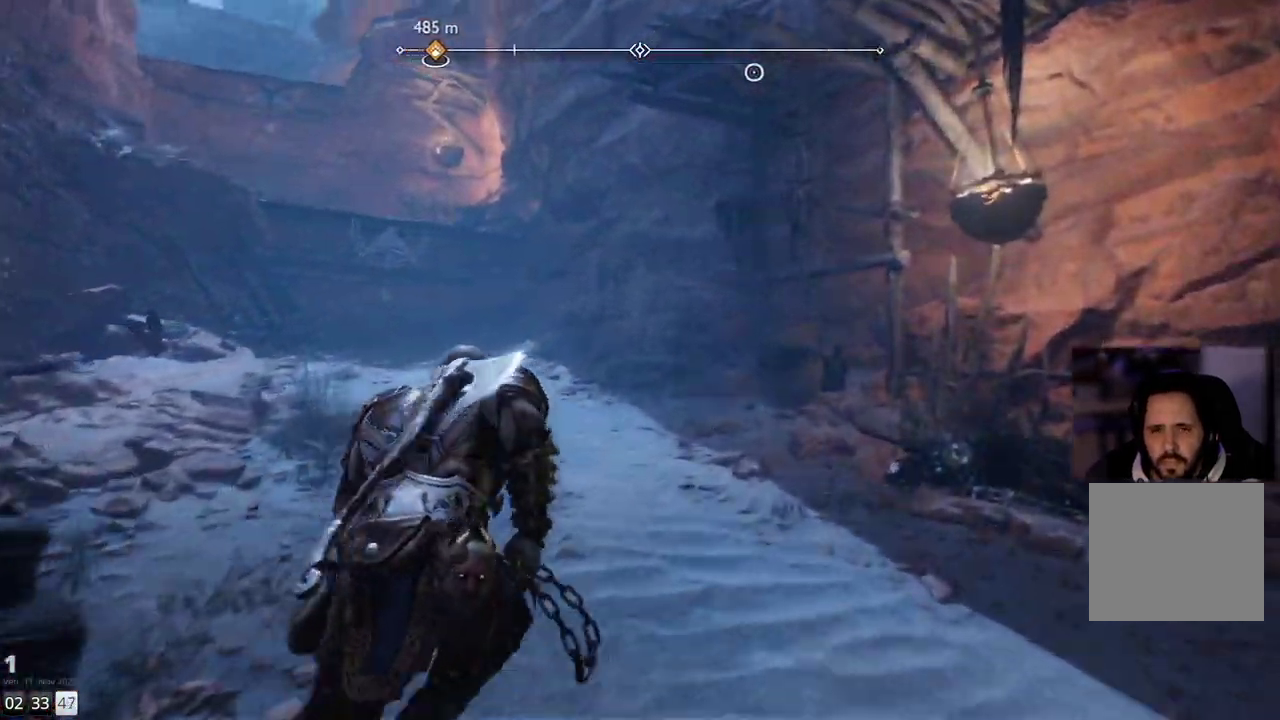
{"buttons": [], "left_stick": "up", "right_stick": "up-left", "events": [[433, "right_stick", "up-left"]]}
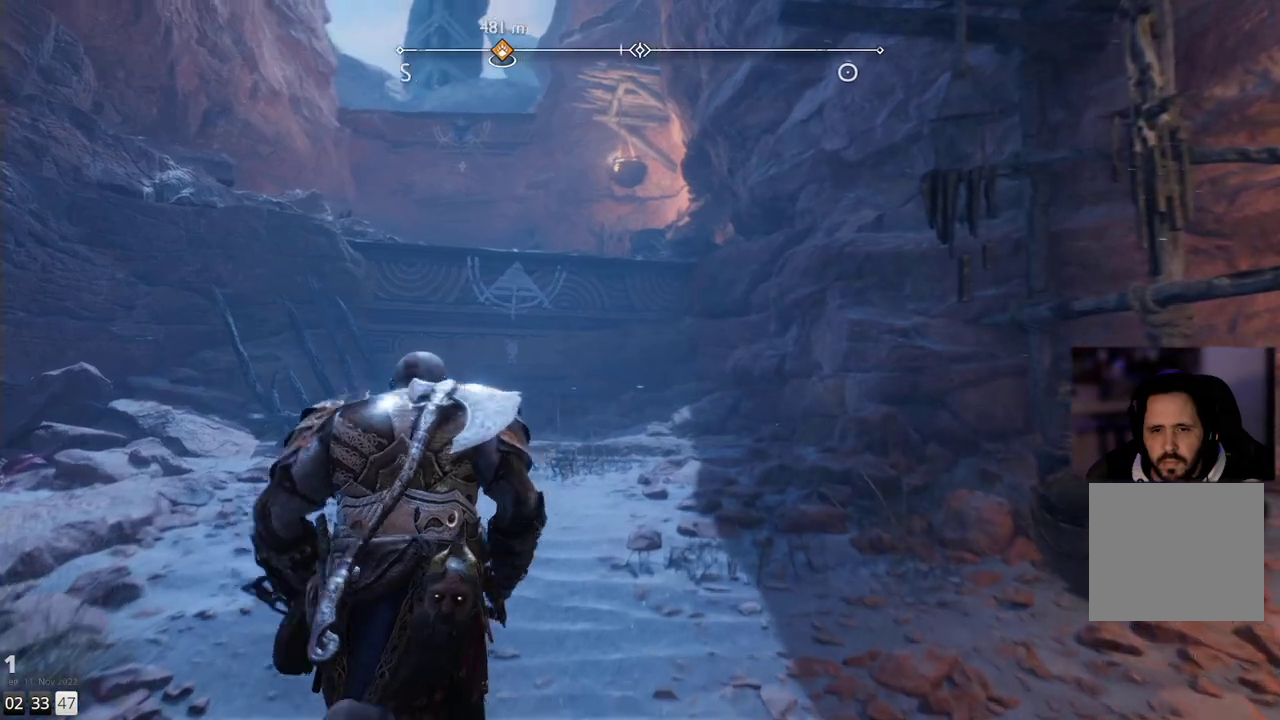
{"buttons": [], "left_stick": "up", "right_stick": "center", "events": [[400, "right_stick", "center"]]}
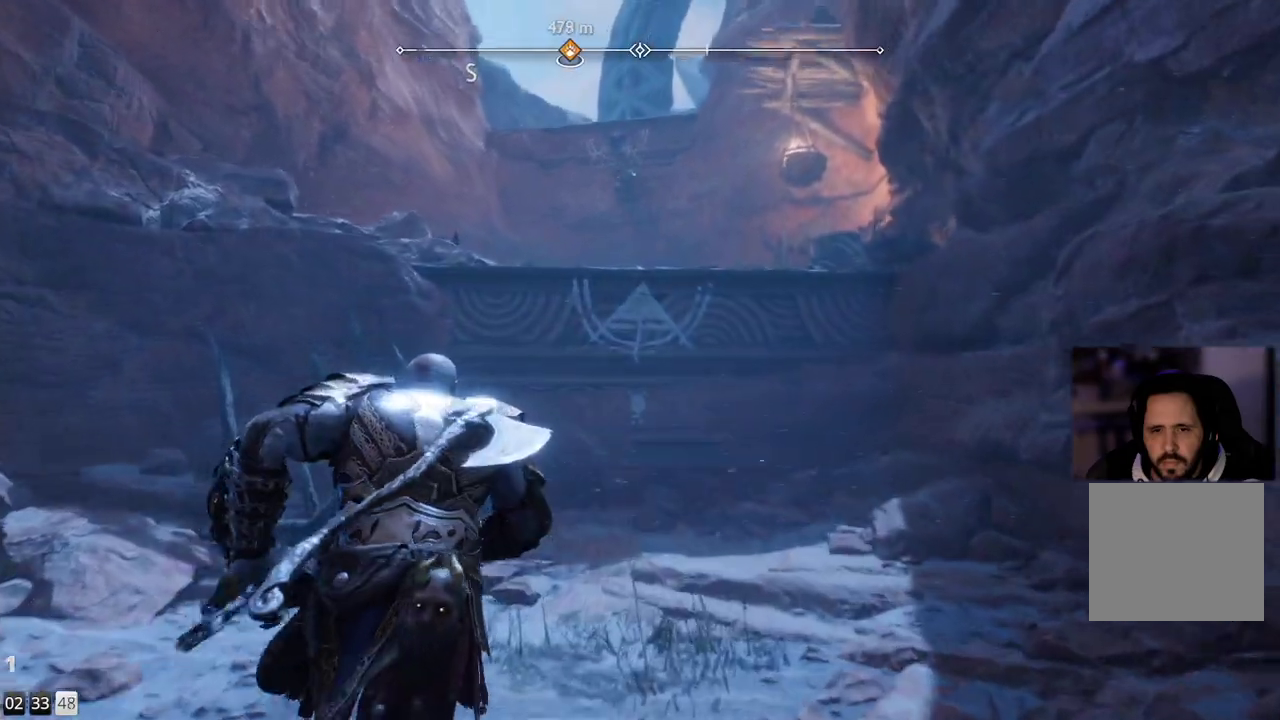
{"buttons": ["CIRCLE"], "left_stick": "up", "right_stick": "center", "events": [[317, "CIRCLE", "down"], [417, "CIRCLE", "up"], [500, "CIRCLE", "down"]]}
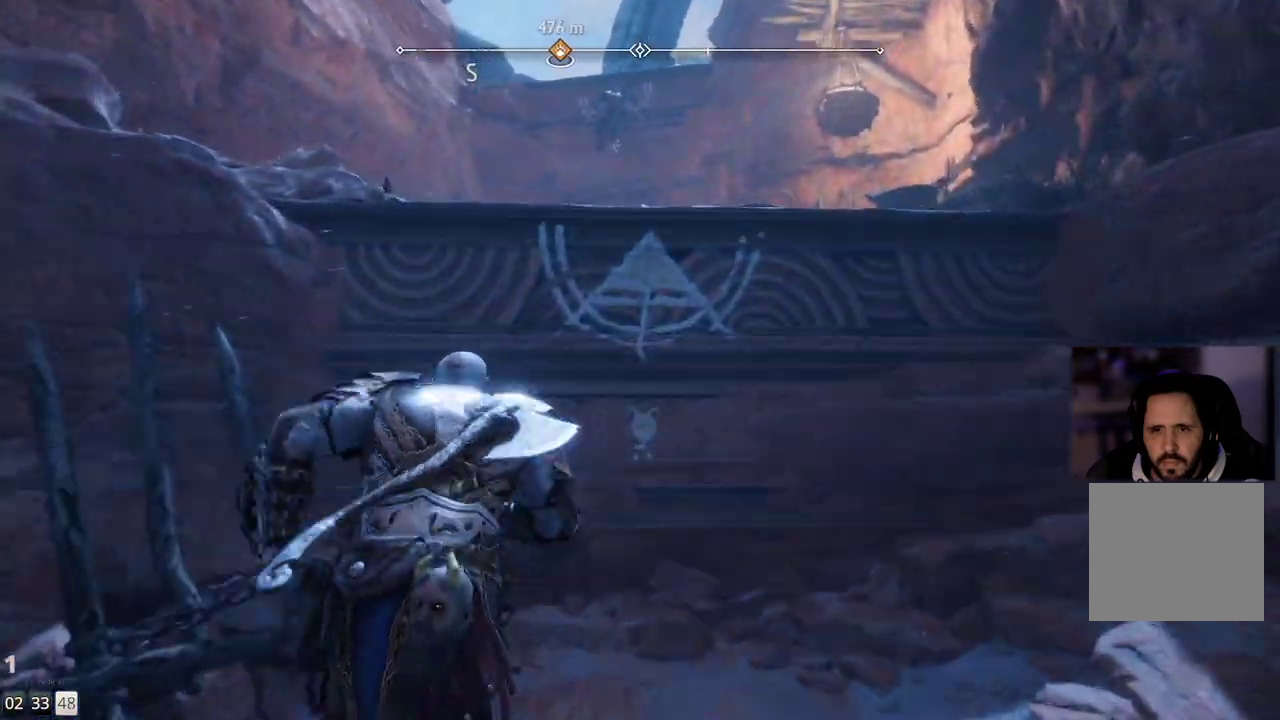
{"buttons": [], "left_stick": "up", "right_stick": "center", "events": [[83, "CIRCLE", "up"], [167, "CIRCLE", "down"], [250, "CIRCLE", "up"]]}
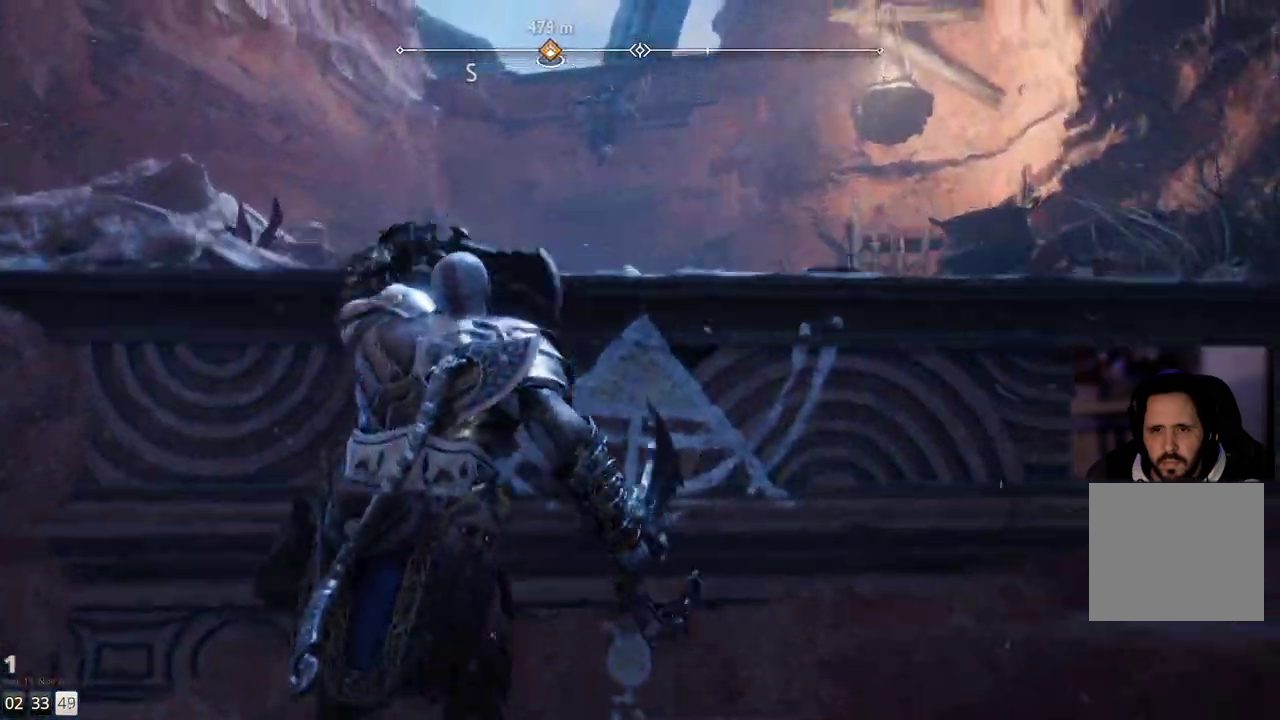
{"buttons": [], "left_stick": "up", "right_stick": "center", "events": []}
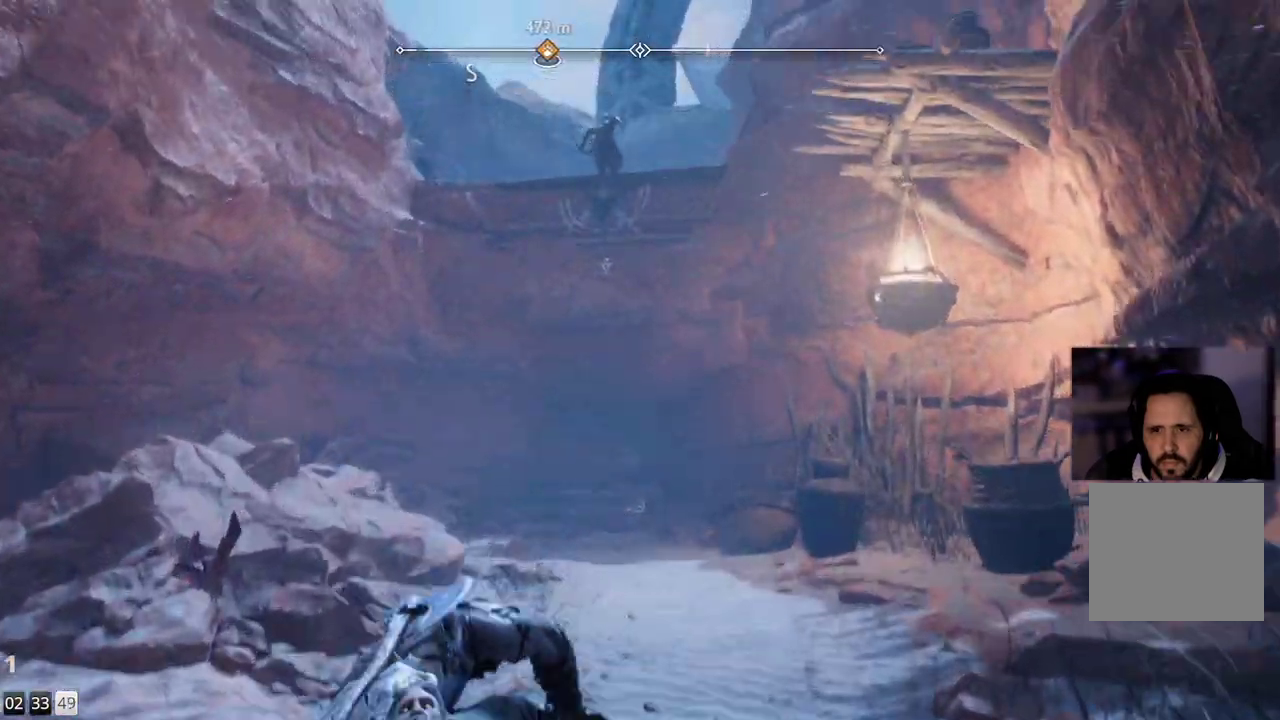
{"buttons": [], "left_stick": "up", "right_stick": "center", "events": []}
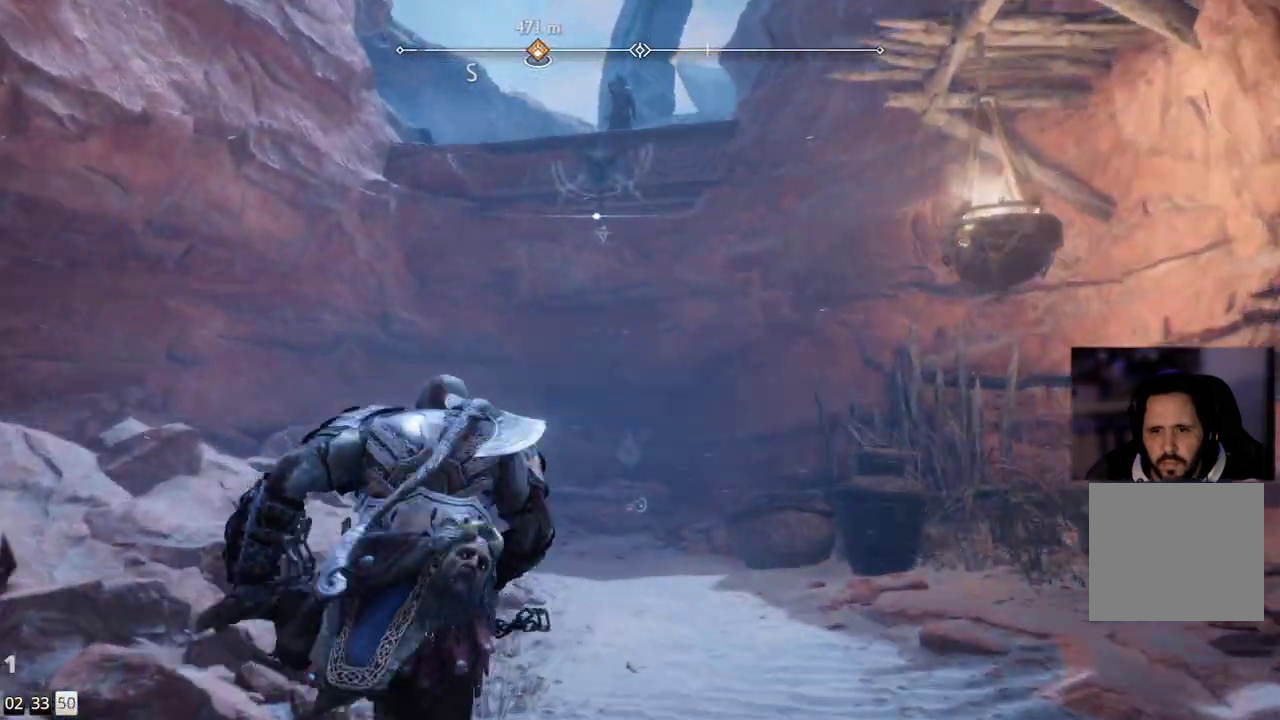
{"buttons": ["CIRCLE"], "left_stick": "up", "right_stick": "center", "events": [[50, "right_stick", "up"], [317, "right_stick", "center"], [450, "CIRCLE", "down"]]}
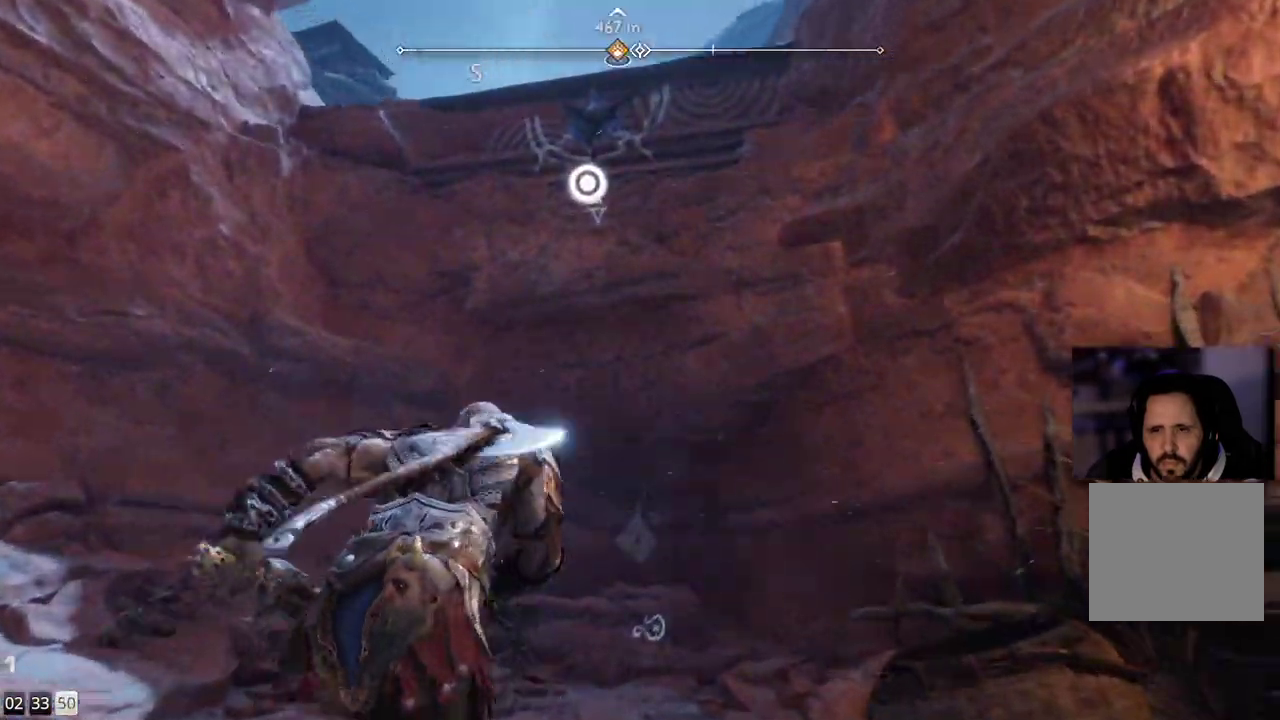
{"buttons": [], "left_stick": "up", "right_stick": "center", "events": [[50, "CIRCLE", "up"]]}
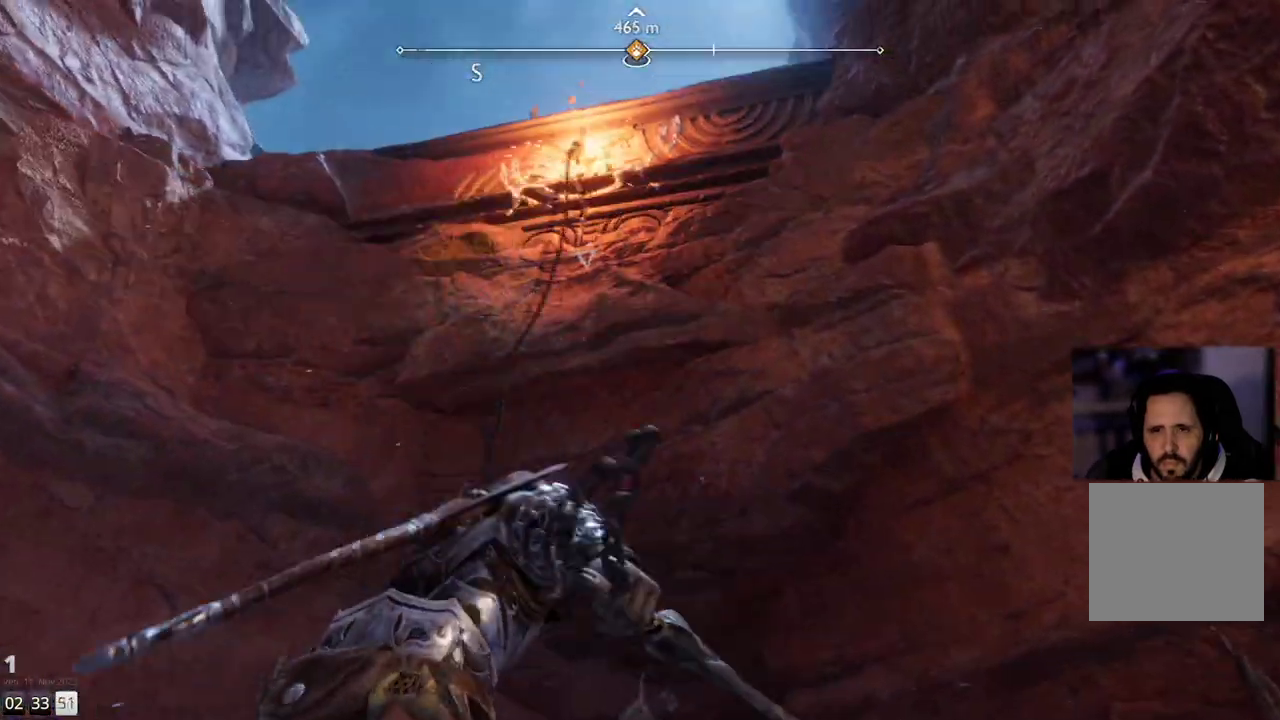
{"buttons": [], "left_stick": "up", "right_stick": "center", "events": []}
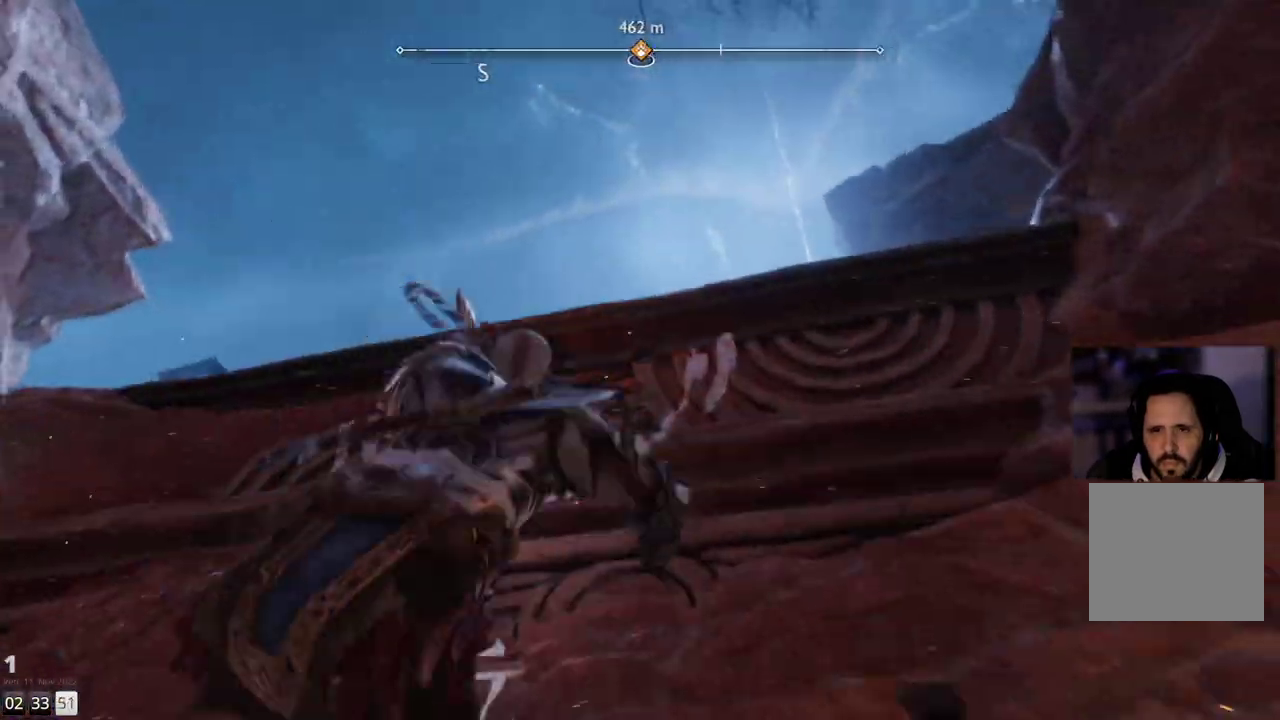
{"buttons": [], "left_stick": "up", "right_stick": "down", "events": [[217, "right_stick", "down"]]}
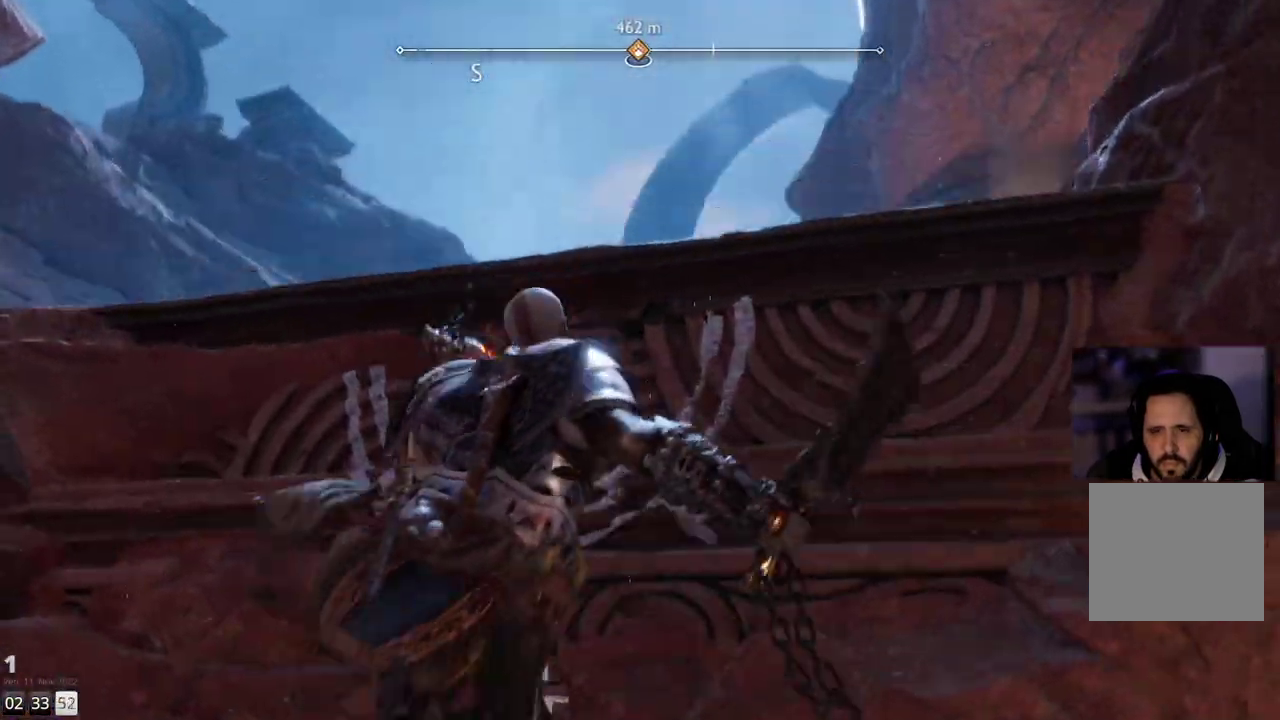
{"buttons": ["L1"], "left_stick": "up", "right_stick": "center", "events": [[83, "right_stick", "center"], [383, "L1", "down"], [433, "L1", "up"], [483, "L1", "down"]]}
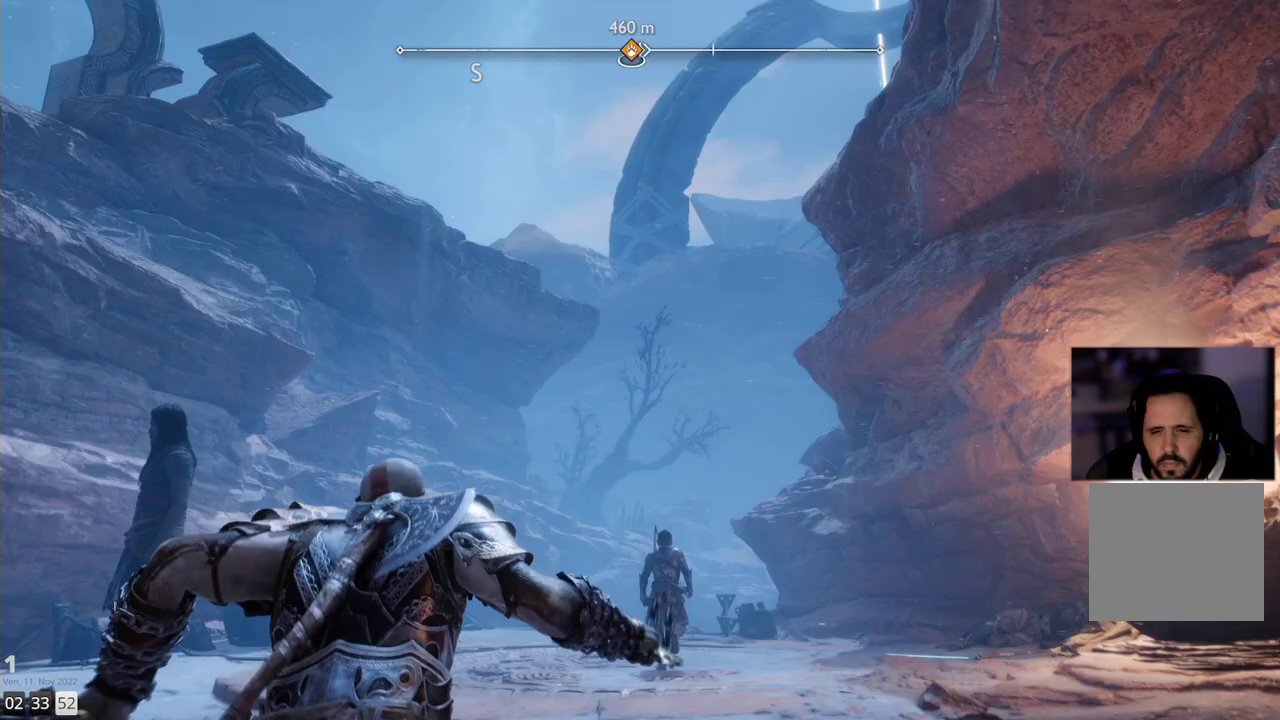
{"buttons": [], "left_stick": "up", "right_stick": "down", "events": [[50, "L1", "up"], [83, "right_stick", "down"]]}
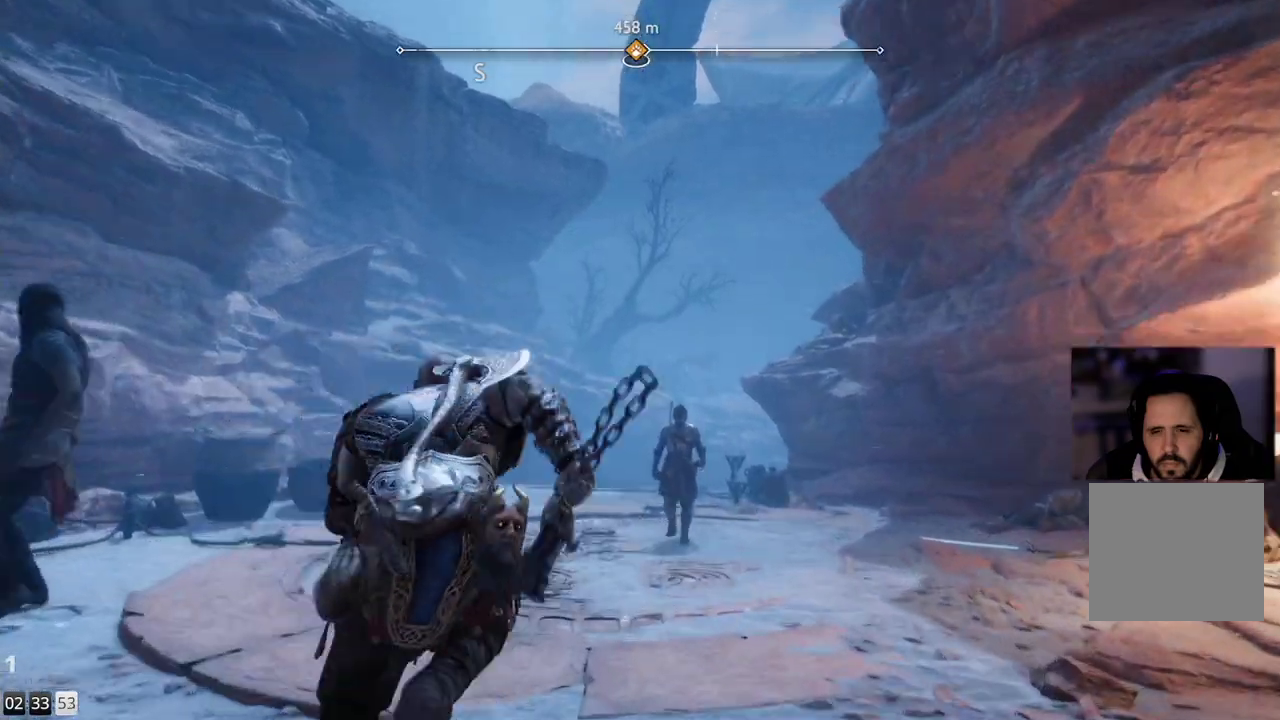
{"buttons": [], "left_stick": "center", "right_stick": "down-left", "events": [[33, "right_stick", "down-left"], [67, "left_stick", "center"]]}
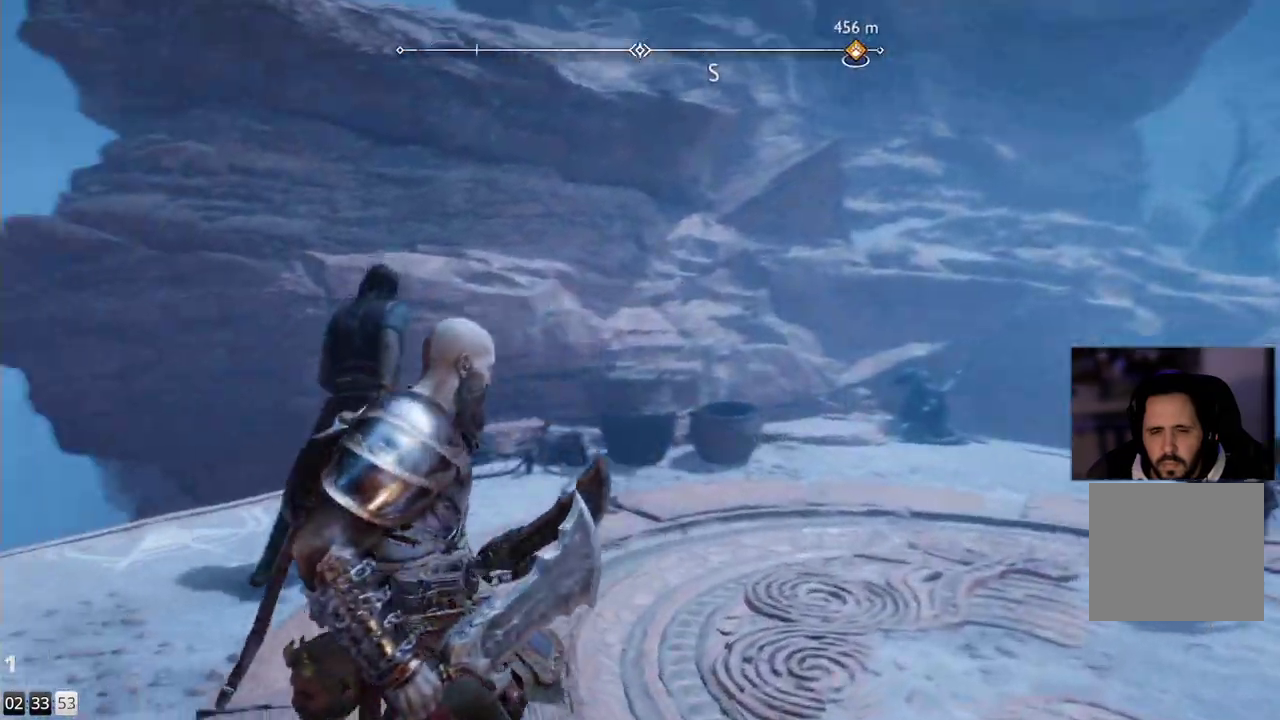
{"buttons": [], "left_stick": "up-right", "right_stick": "down-right", "events": [[67, "left_stick", "up-right"], [133, "right_stick", "center"], [333, "right_stick", "down-right"]]}